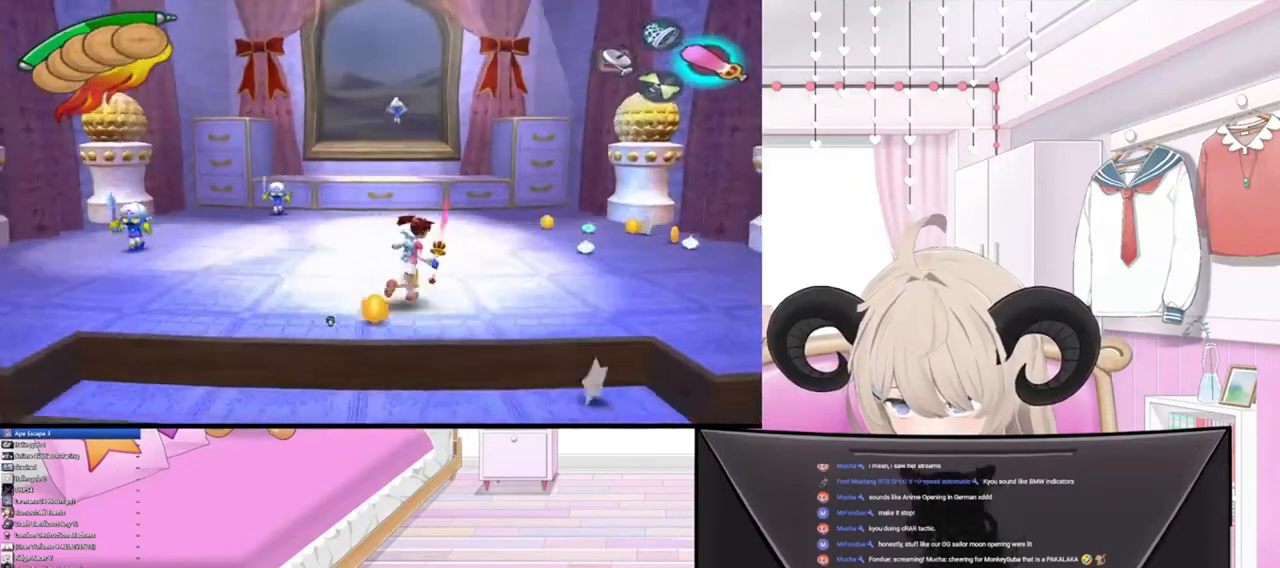
Gameplay with a controller (PlayStation layout); each line is a JSON object with the inputs held at the frame after it. "events" lists button and stick changes between this image and that frame as [ms after this image, input, new state], when the widget could be followed in between.
{"buttons": [], "left_stick": "right", "right_stick": "center", "events": []}
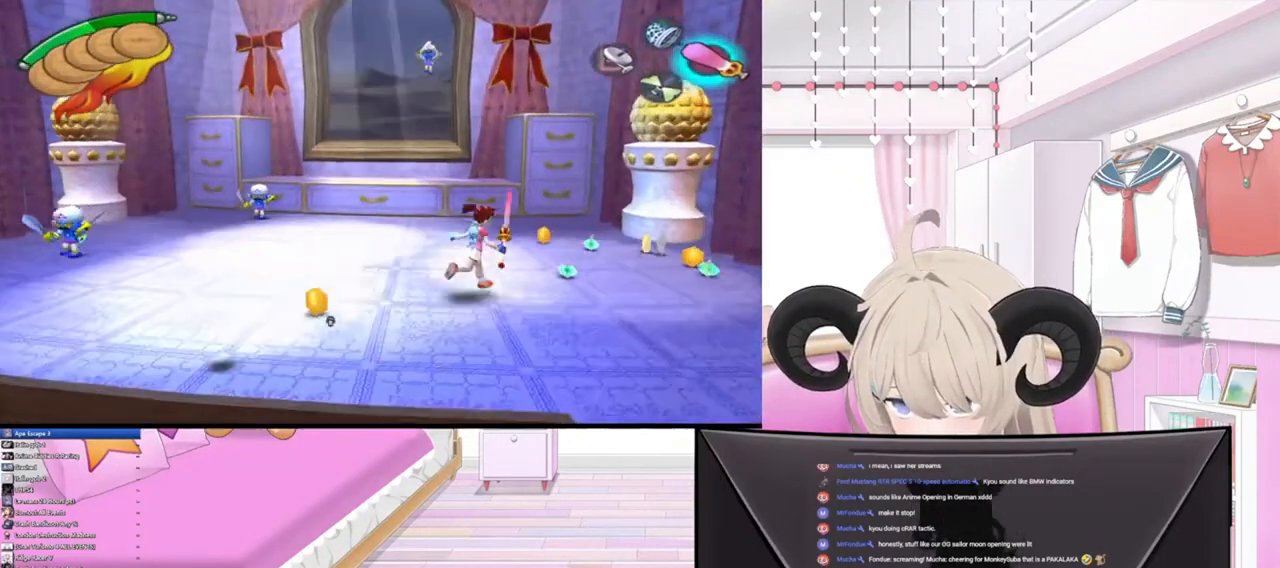
{"buttons": [], "left_stick": "right", "right_stick": "center", "events": []}
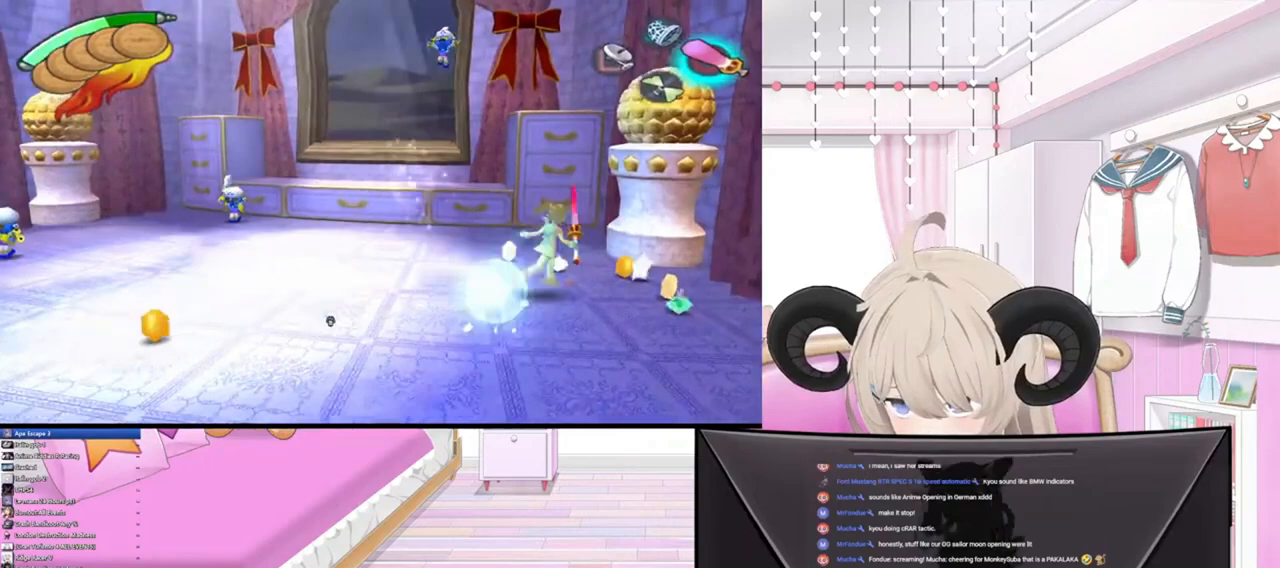
{"buttons": [], "left_stick": "down-right", "right_stick": "center", "events": [[200, "left_stick", "down-right"]]}
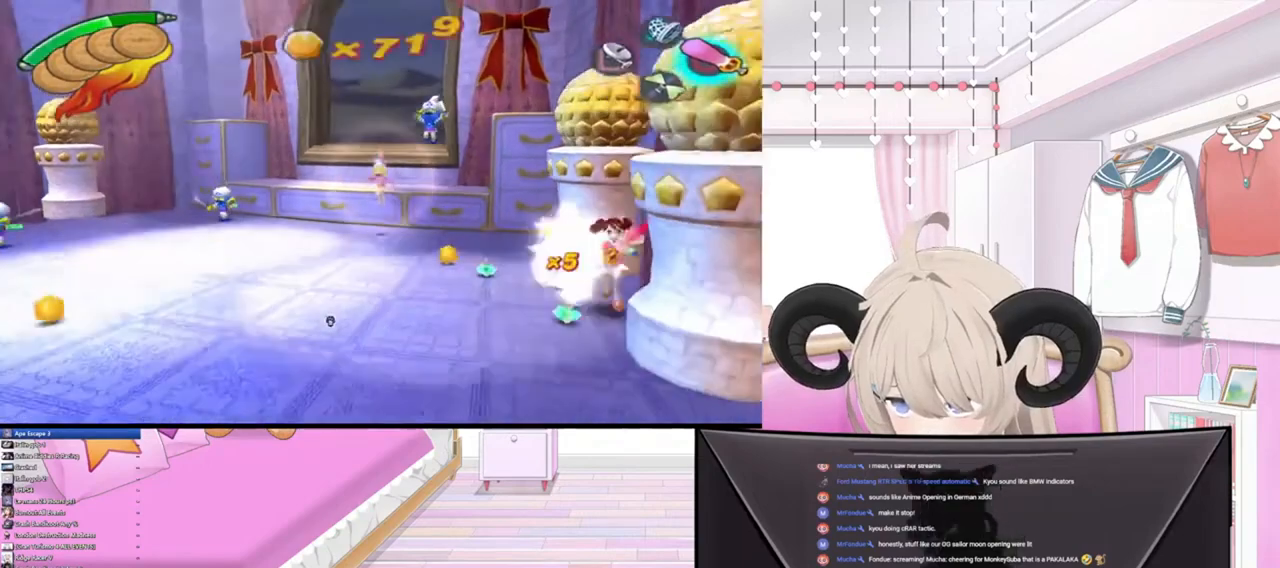
{"buttons": [], "left_stick": "up", "right_stick": "center", "events": [[133, "left_stick", "left"], [300, "left_stick", "up"]]}
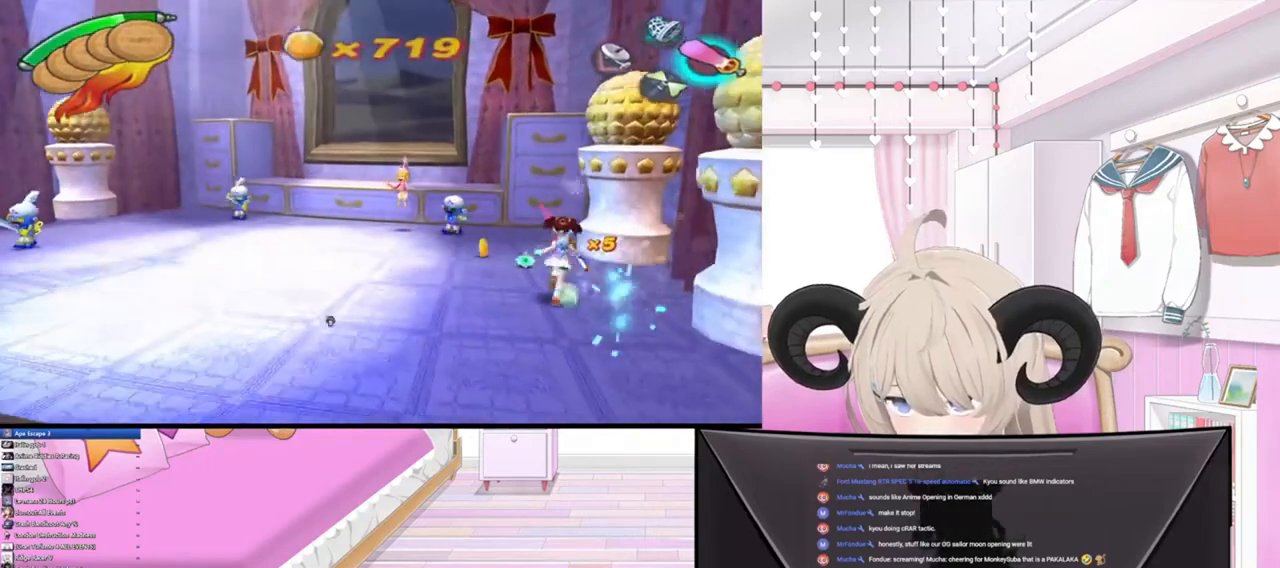
{"buttons": ["R2"], "left_stick": "up-left", "right_stick": "center", "events": [[300, "left_stick", "up-left"], [467, "R2", "down"]]}
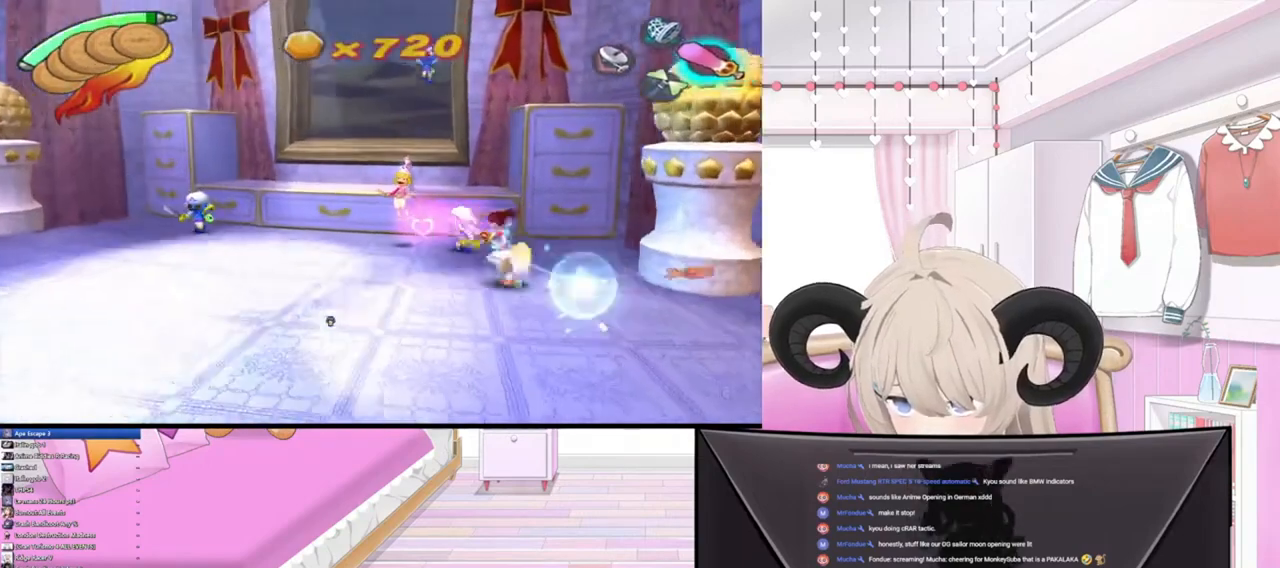
{"buttons": [], "left_stick": "up-left", "right_stick": "center", "events": [[167, "R2", "up"], [200, "right_stick", "up-left"], [367, "right_stick", "center"]]}
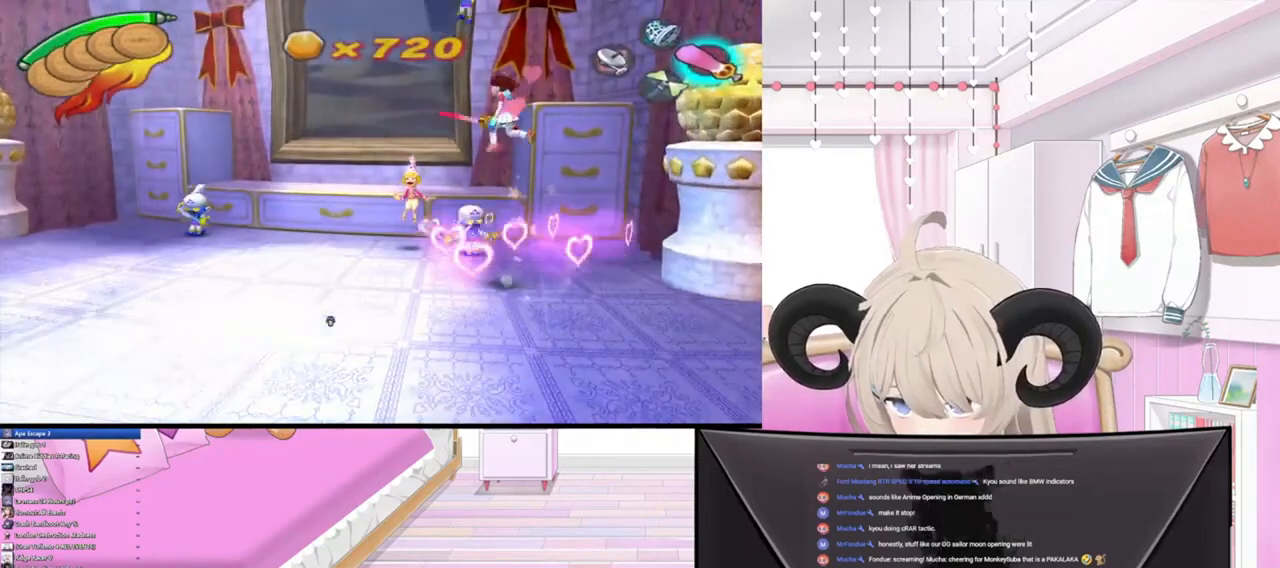
{"buttons": [], "left_stick": "up-left", "right_stick": "center", "events": []}
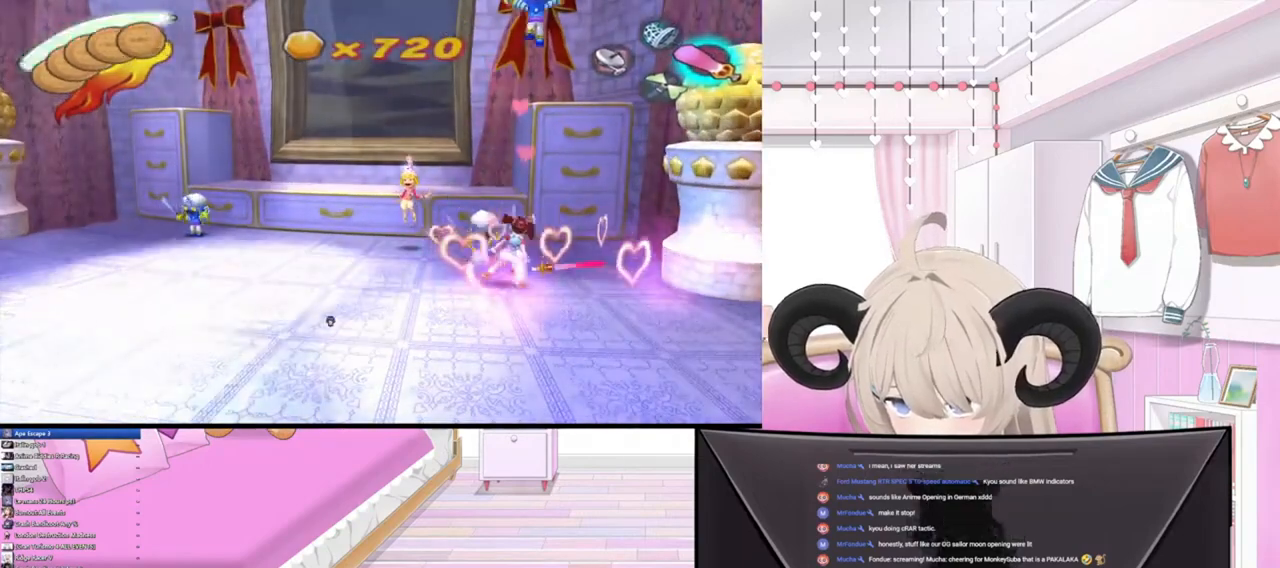
{"buttons": ["R2"], "left_stick": "down-right", "right_stick": "center", "events": [[200, "left_stick", "down-left"], [333, "left_stick", "down-right"], [367, "R2", "down"]]}
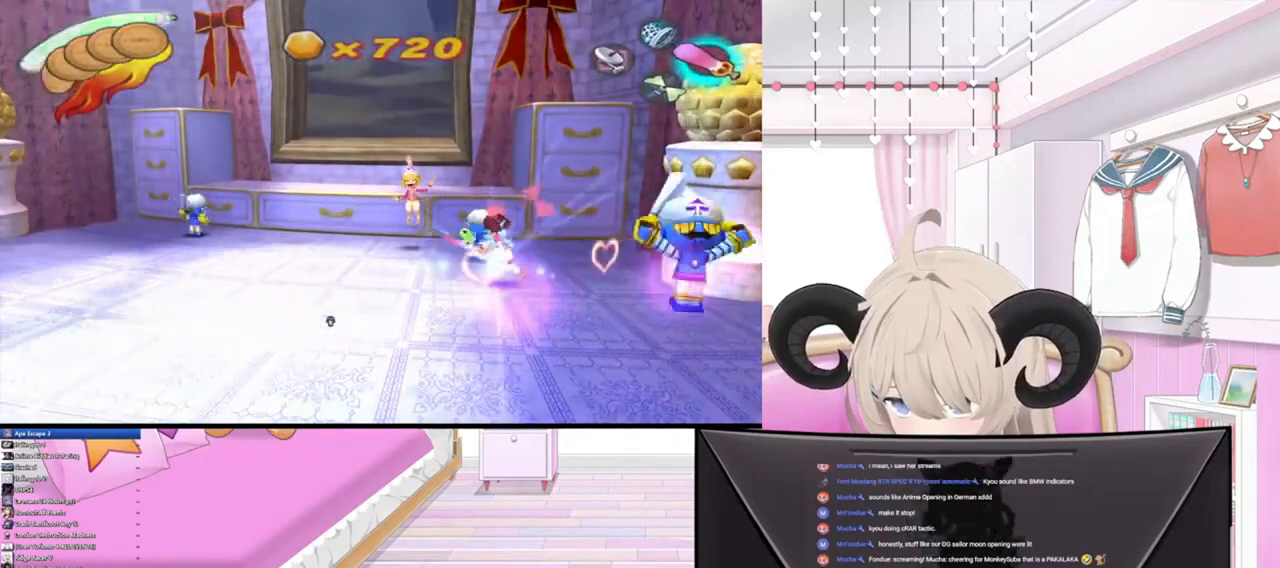
{"buttons": [], "left_stick": "down-right", "right_stick": "center", "events": [[167, "R2", "up"]]}
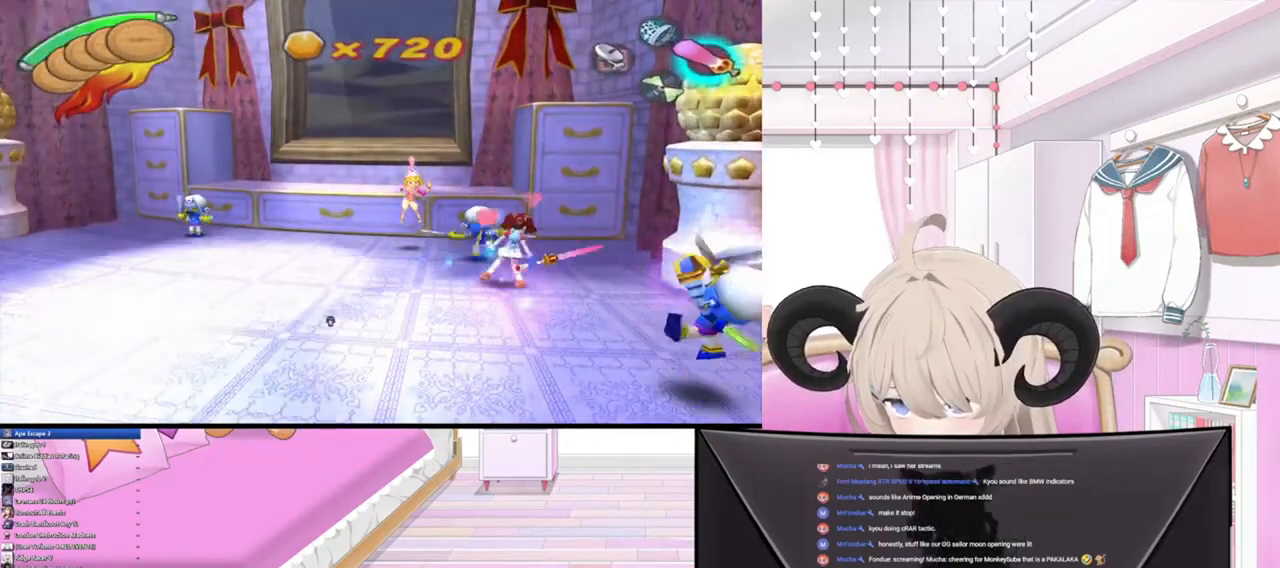
{"buttons": [], "left_stick": "down-right", "right_stick": "center", "events": []}
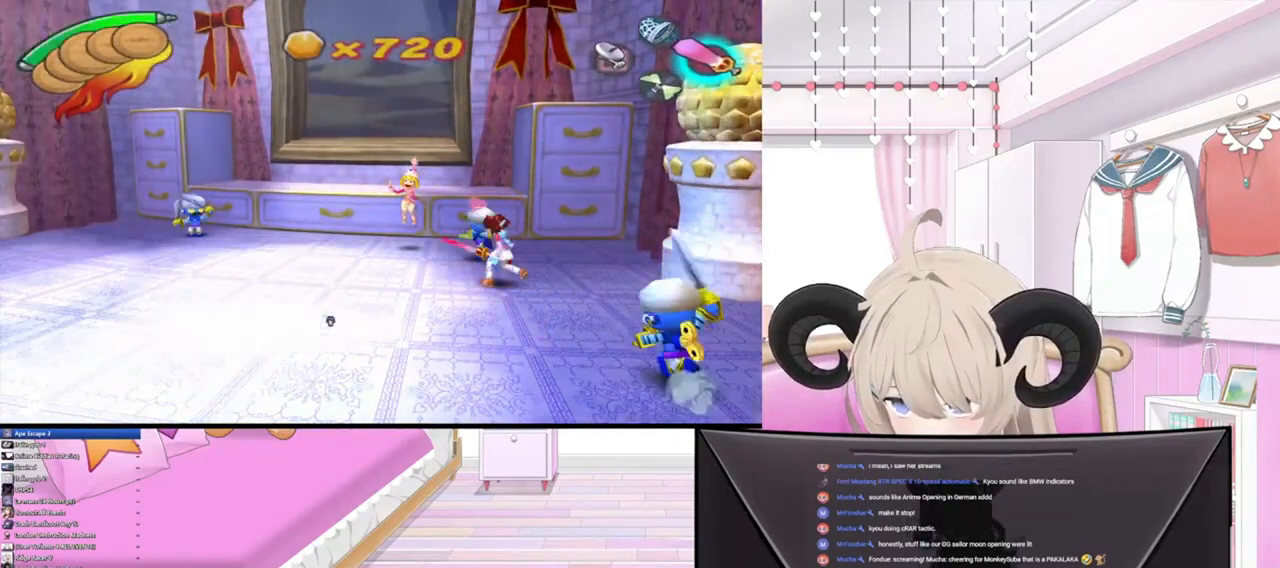
{"buttons": [], "left_stick": "down-right", "right_stick": "center", "events": []}
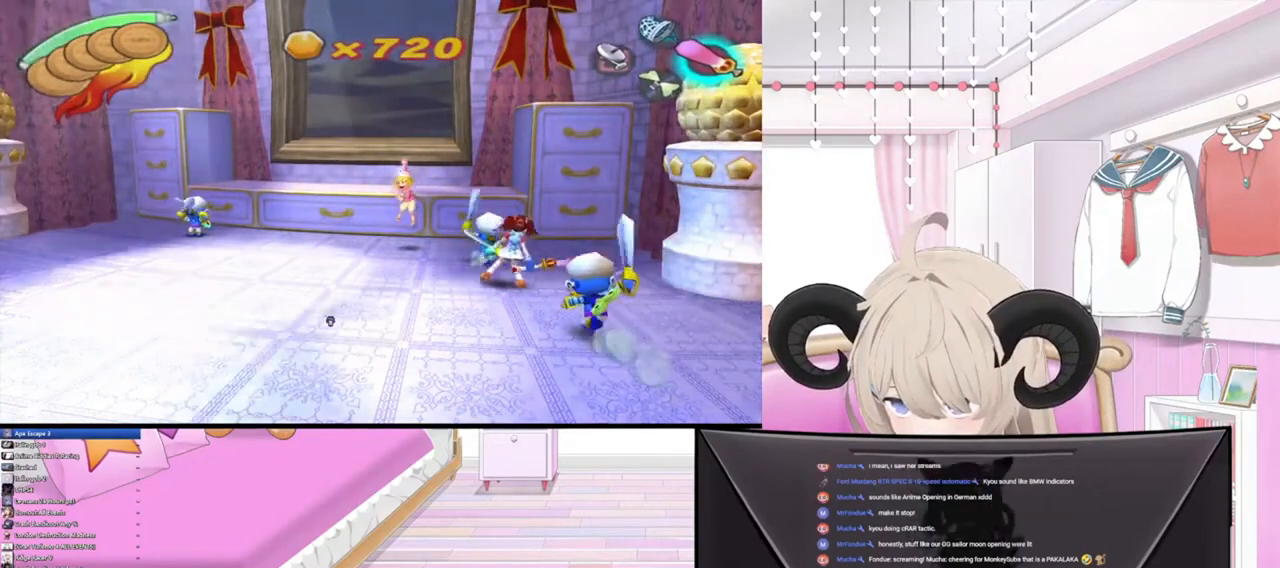
{"buttons": [], "left_stick": "down-right", "right_stick": "center", "events": [[300, "right_stick", "up"], [500, "right_stick", "center"]]}
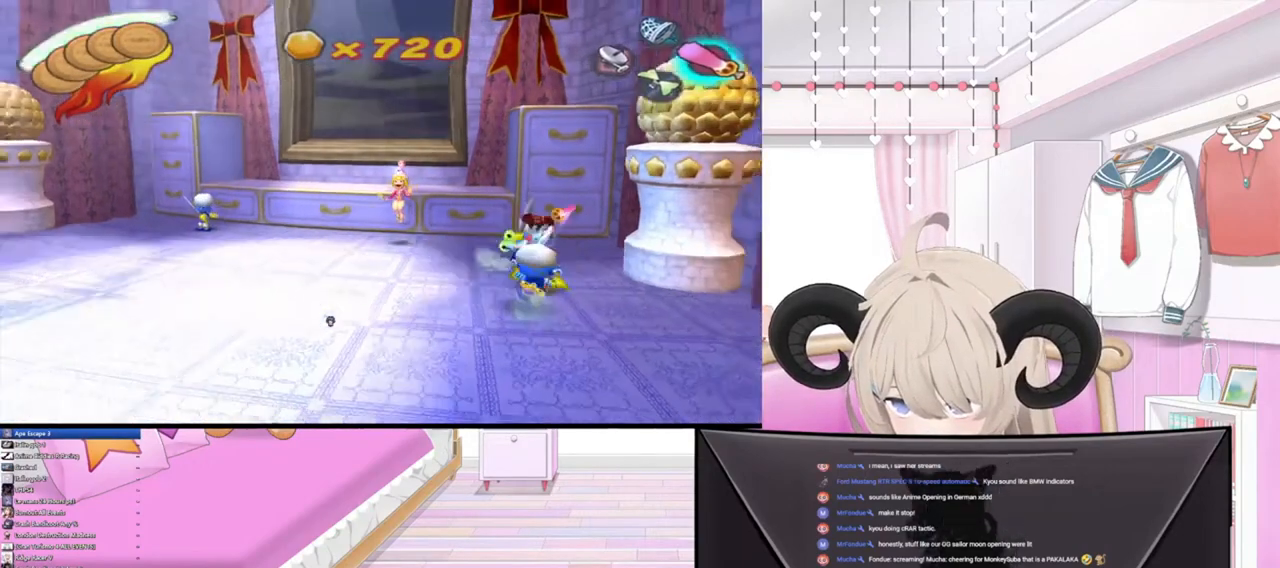
{"buttons": [], "left_stick": "down", "right_stick": "down-right", "events": [[300, "left_stick", "down"], [467, "right_stick", "down-right"]]}
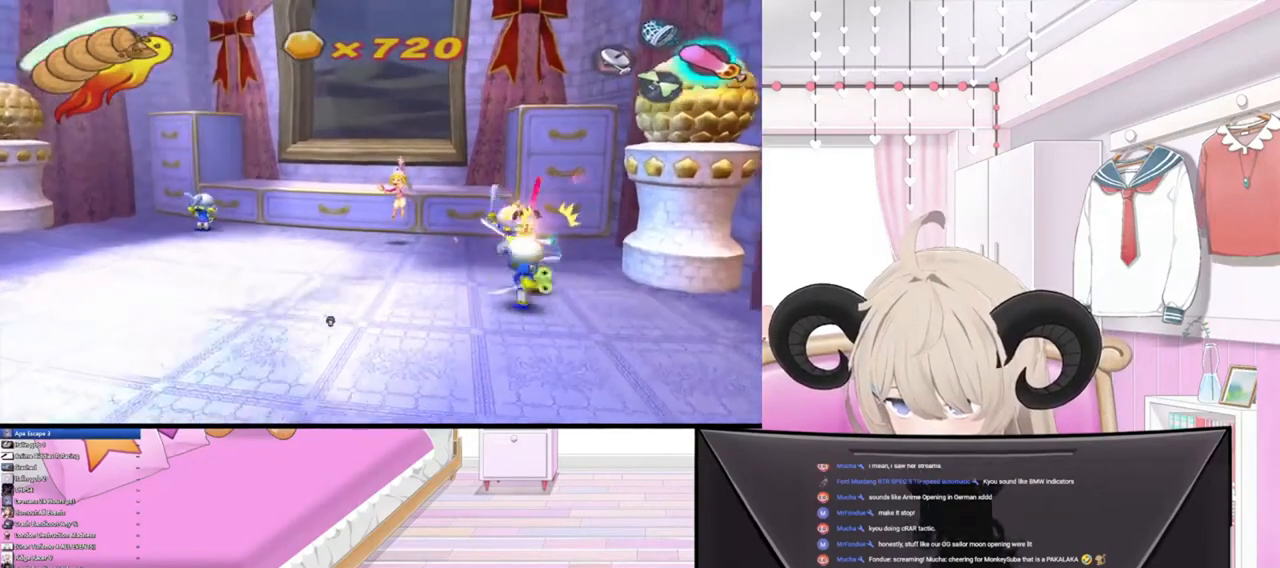
{"buttons": [], "left_stick": "down", "right_stick": "center", "events": [[133, "right_stick", "center"], [300, "right_stick", "down-right"], [433, "right_stick", "center"]]}
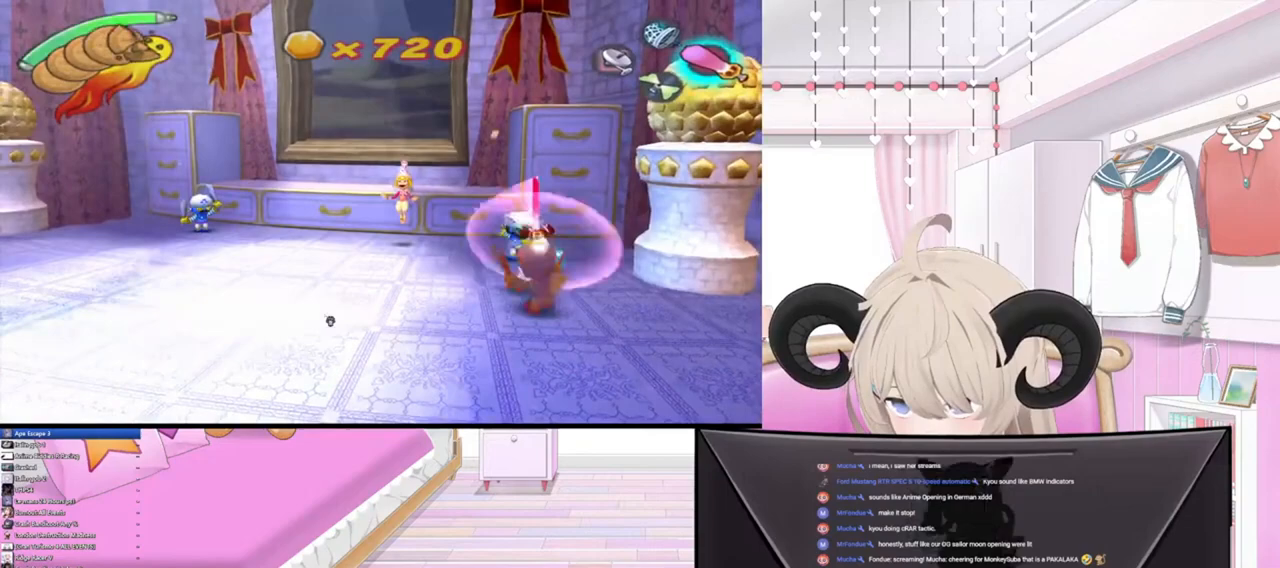
{"buttons": ["R2"], "left_stick": "down", "right_stick": "center", "events": [[100, "right_stick", "down"], [200, "right_stick", "center"], [500, "R2", "down"]]}
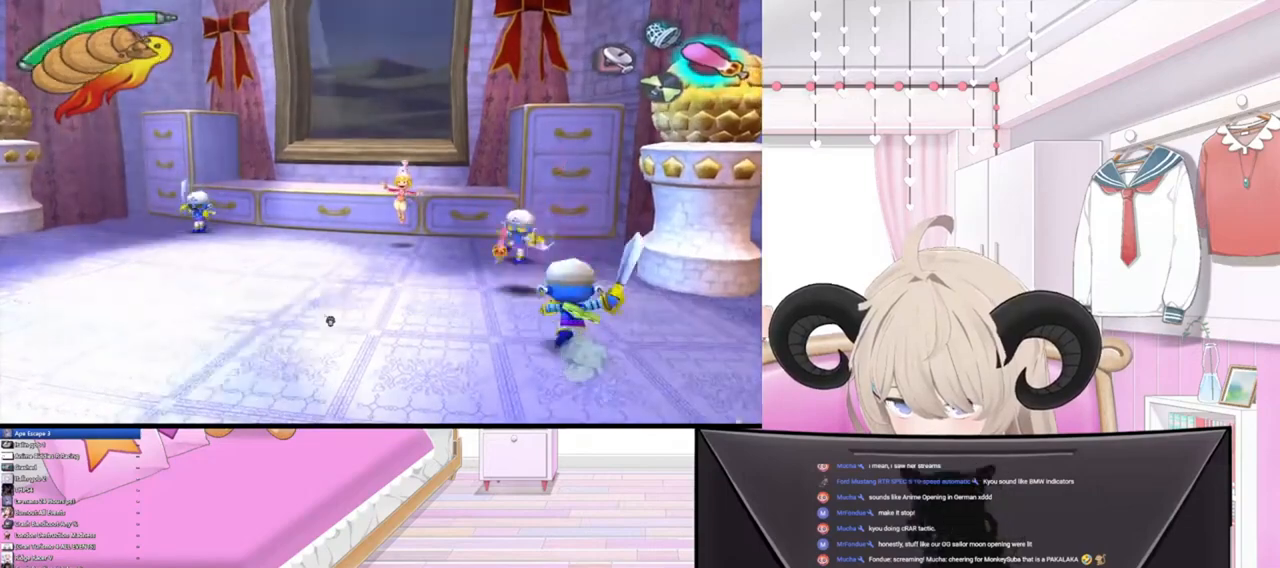
{"buttons": [], "left_stick": "up-right", "right_stick": "center", "events": [[33, "left_stick", "up-right"], [100, "right_stick", "up"], [233, "R2", "up"], [333, "right_stick", "center"]]}
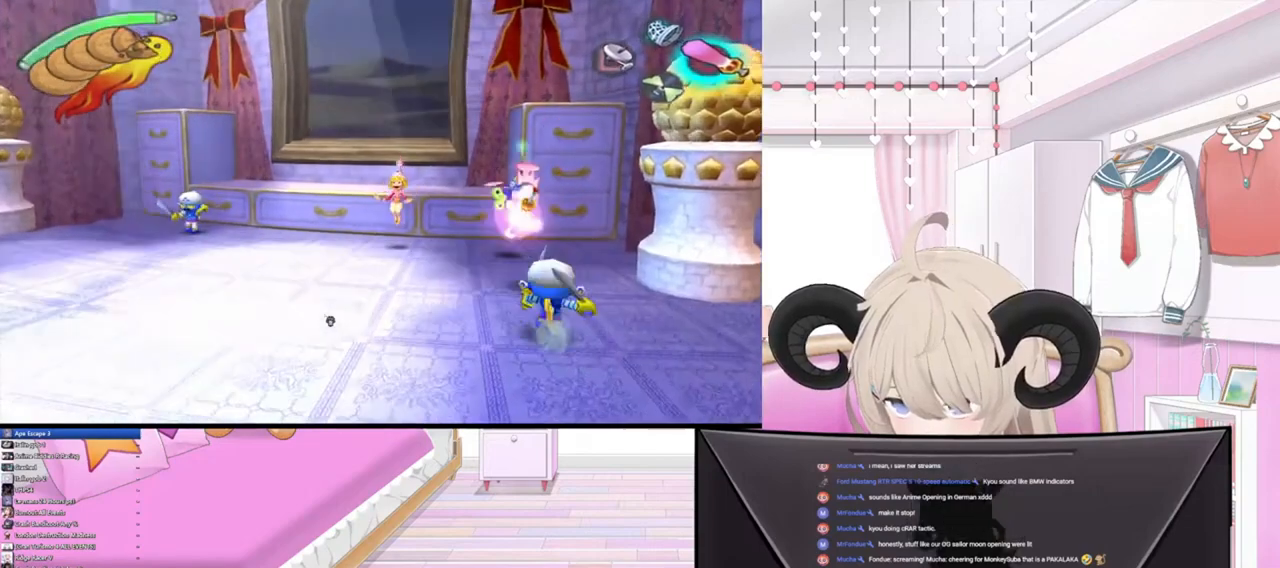
{"buttons": ["R2"], "left_stick": "down-right", "right_stick": "down", "events": [[67, "left_stick", "down-right"], [200, "right_stick", "down"], [367, "R2", "down"], [400, "right_stick", "center"], [500, "right_stick", "down"]]}
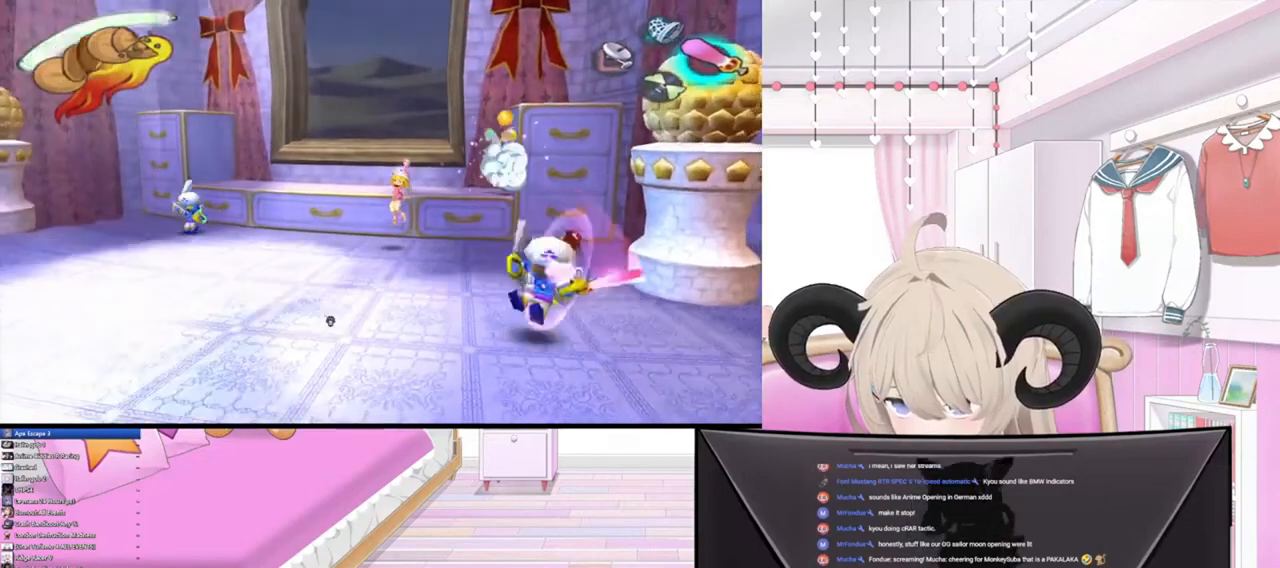
{"buttons": [], "left_stick": "down-left", "right_stick": "center", "events": [[100, "R2", "up"], [167, "right_stick", "center"], [200, "left_stick", "down"], [433, "left_stick", "down-left"]]}
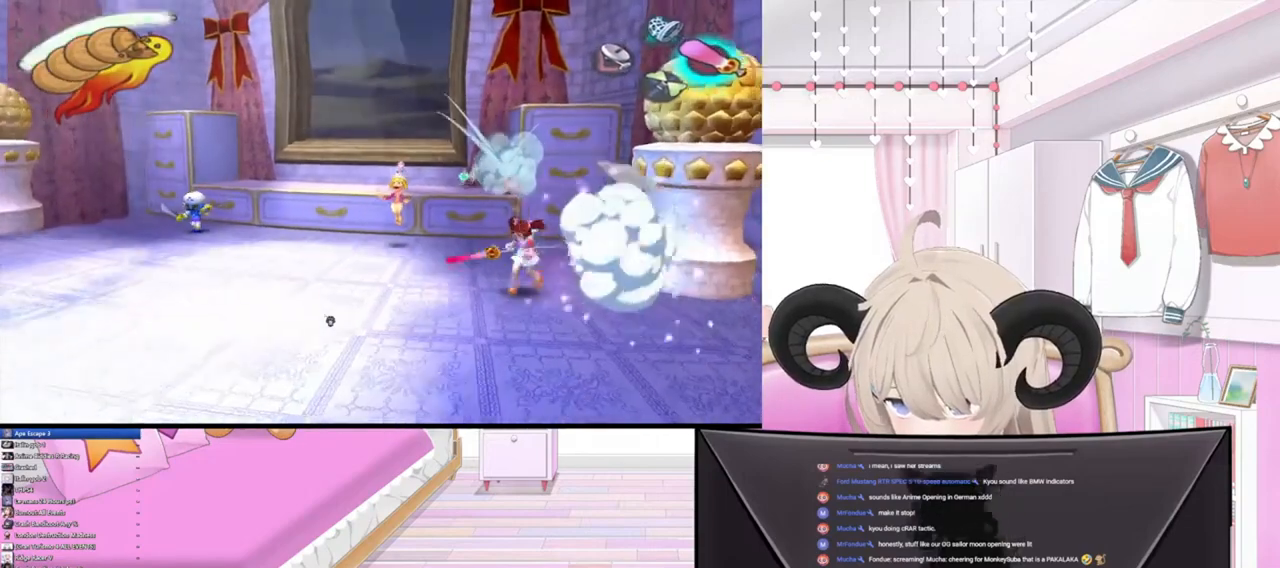
{"buttons": [], "left_stick": "down-left", "right_stick": "center", "events": [[133, "R1", "down"], [167, "R2", "down"], [300, "R1", "up"], [300, "R2", "up"]]}
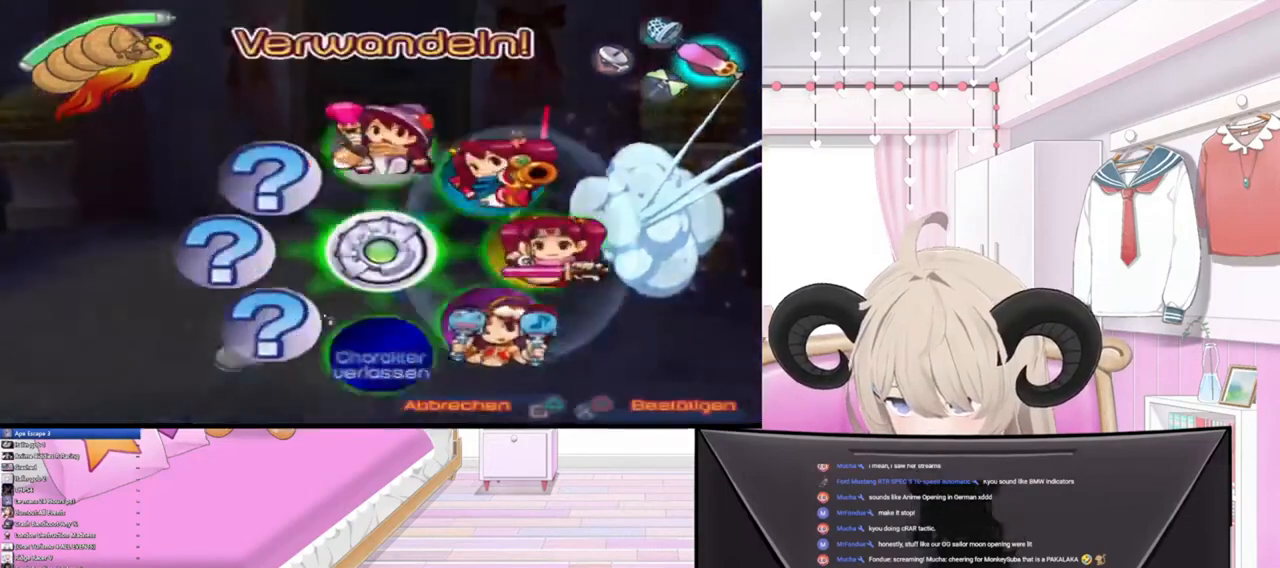
{"buttons": ["CROSS"], "left_stick": "down-right", "right_stick": "center", "events": [[67, "left_stick", "center"], [233, "left_stick", "down-right"], [467, "CROSS", "down"]]}
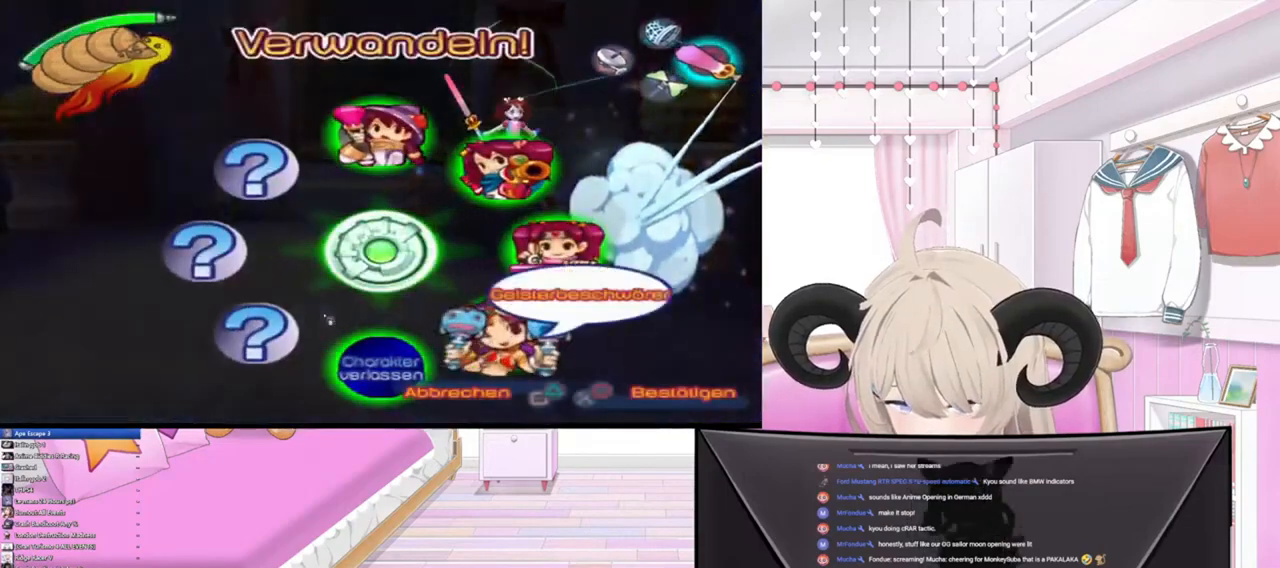
{"buttons": [], "left_stick": "up-left", "right_stick": "center", "events": [[67, "CROSS", "up"], [200, "left_stick", "center"], [467, "left_stick", "up-left"]]}
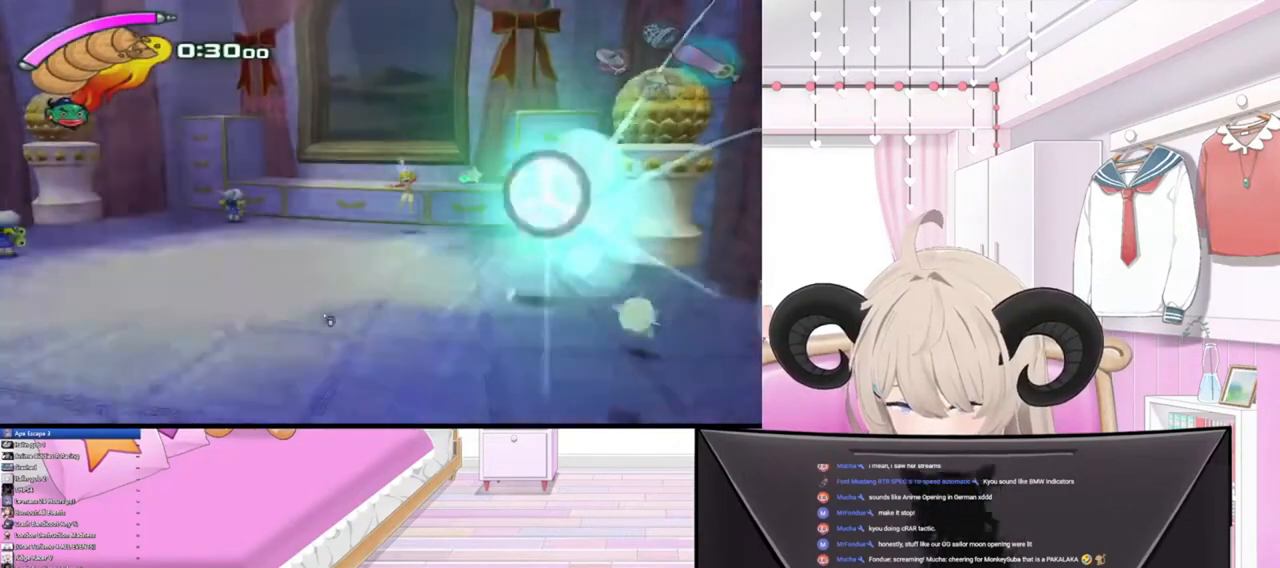
{"buttons": ["R3"], "left_stick": "up-left", "right_stick": "center", "events": [[200, "R3", "down"]]}
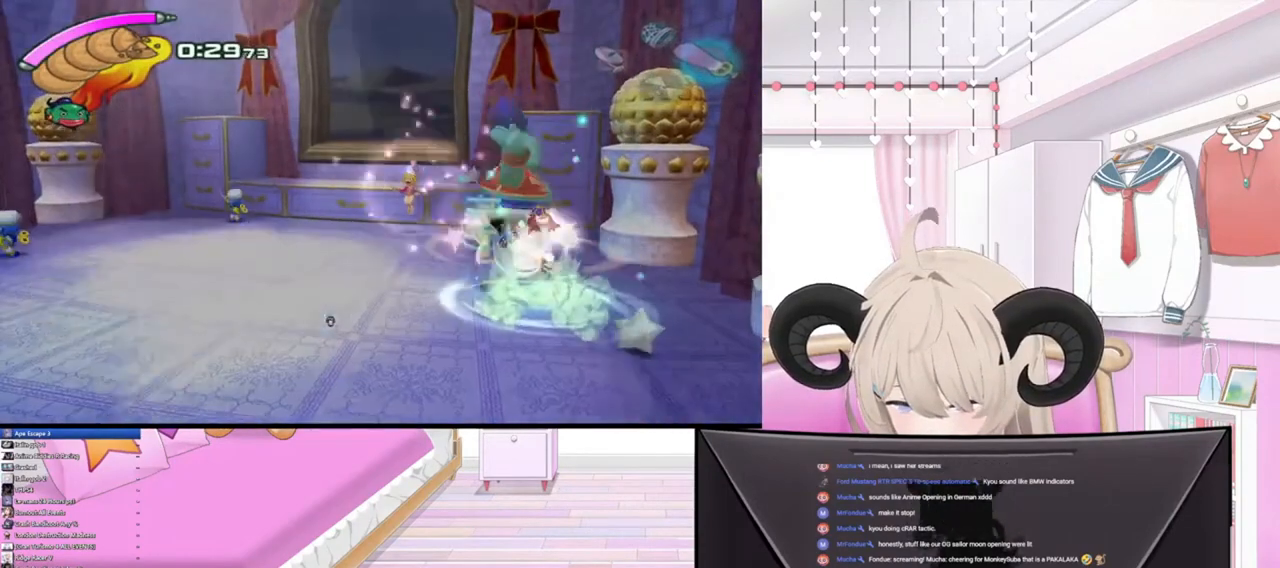
{"buttons": [], "left_stick": "up-left", "right_stick": "center", "events": [[467, "R3", "up"]]}
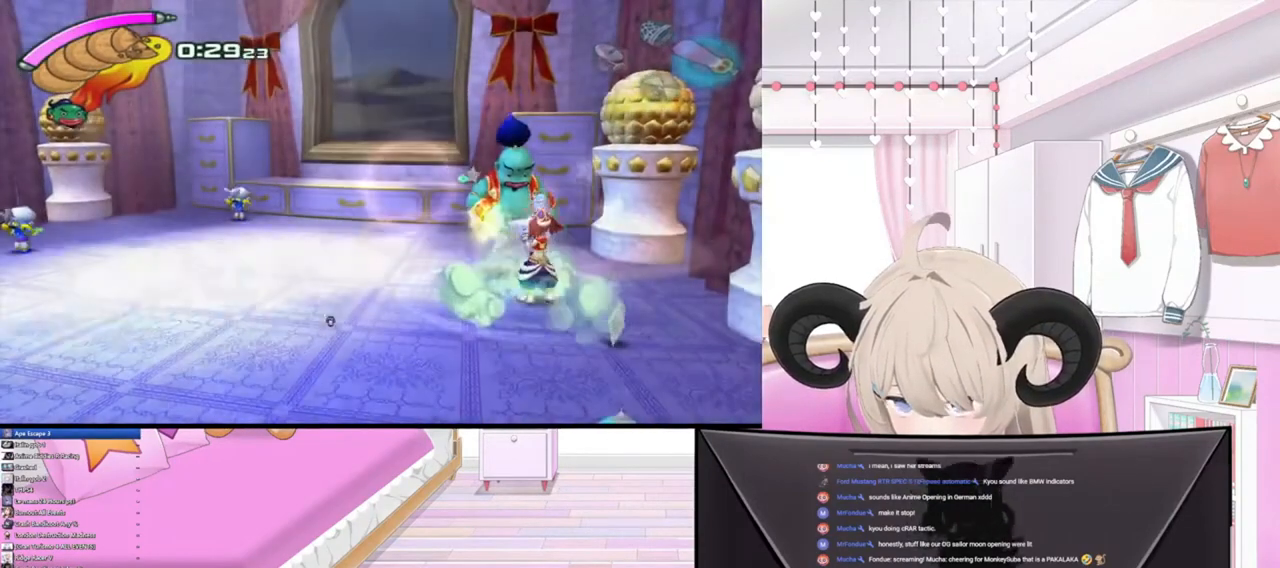
{"buttons": [], "left_stick": "left", "right_stick": "up-right", "events": [[167, "right_stick", "up-right"], [333, "right_stick", "down-right"], [400, "right_stick", "left"], [500, "left_stick", "left"], [500, "right_stick", "up-right"]]}
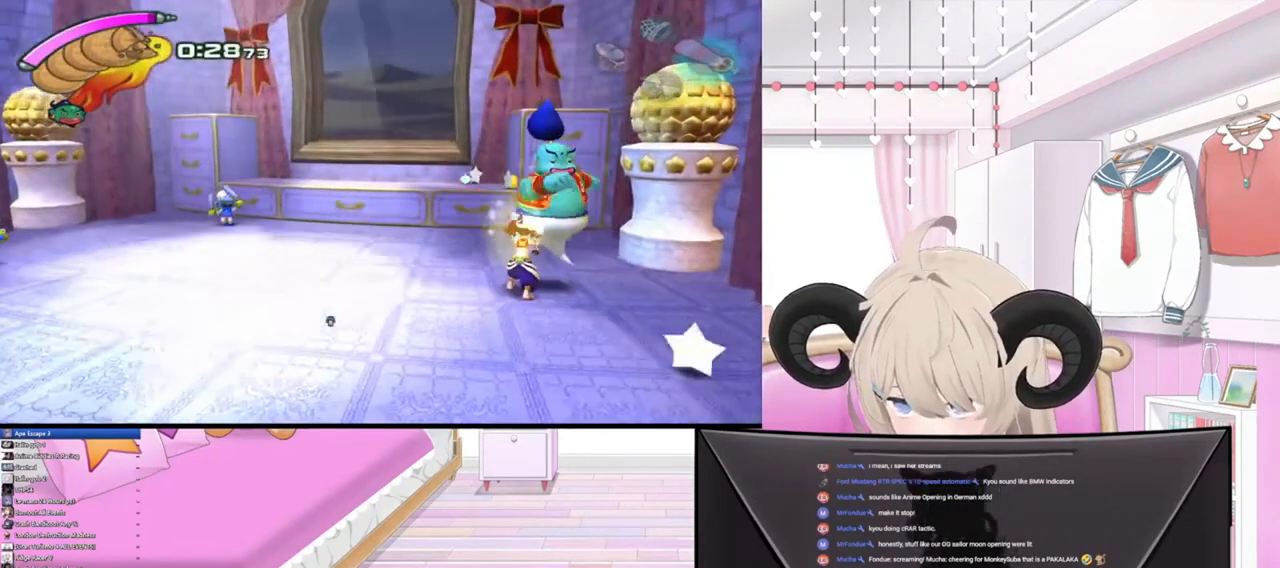
{"buttons": [], "left_stick": "left", "right_stick": "up-left", "events": [[100, "right_stick", "down-right"], [167, "right_stick", "left"], [300, "right_stick", "right"], [400, "right_stick", "down-left"], [467, "right_stick", "up-left"]]}